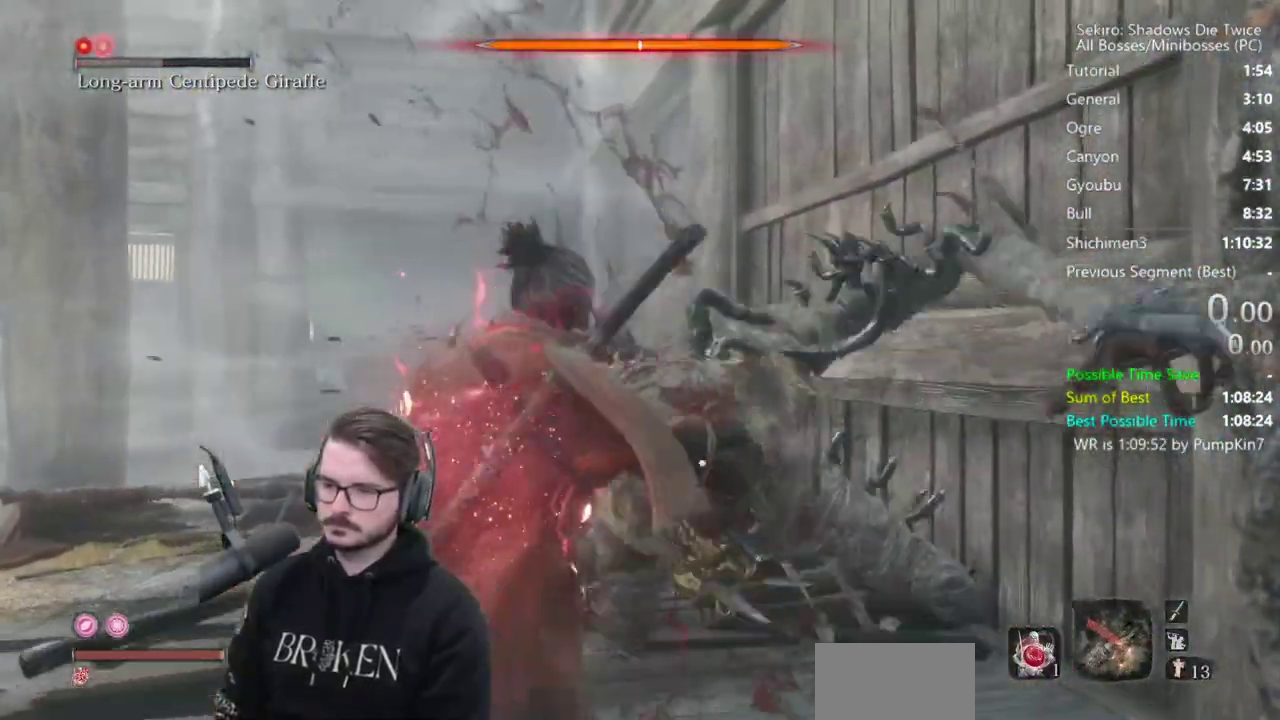
Gameplay with a controller (Xbox layout); each line is a JSON object with the inputs held at the frame after it. "events" lists button and stick changes between this image and that frame as [ms after this image, input, new state], when the widget could be followed in between.
{"buttons": ["A", "L1"], "left_stick": "center", "right_stick": "center", "events": [[383, "L1", "down"], [417, "A", "down"]]}
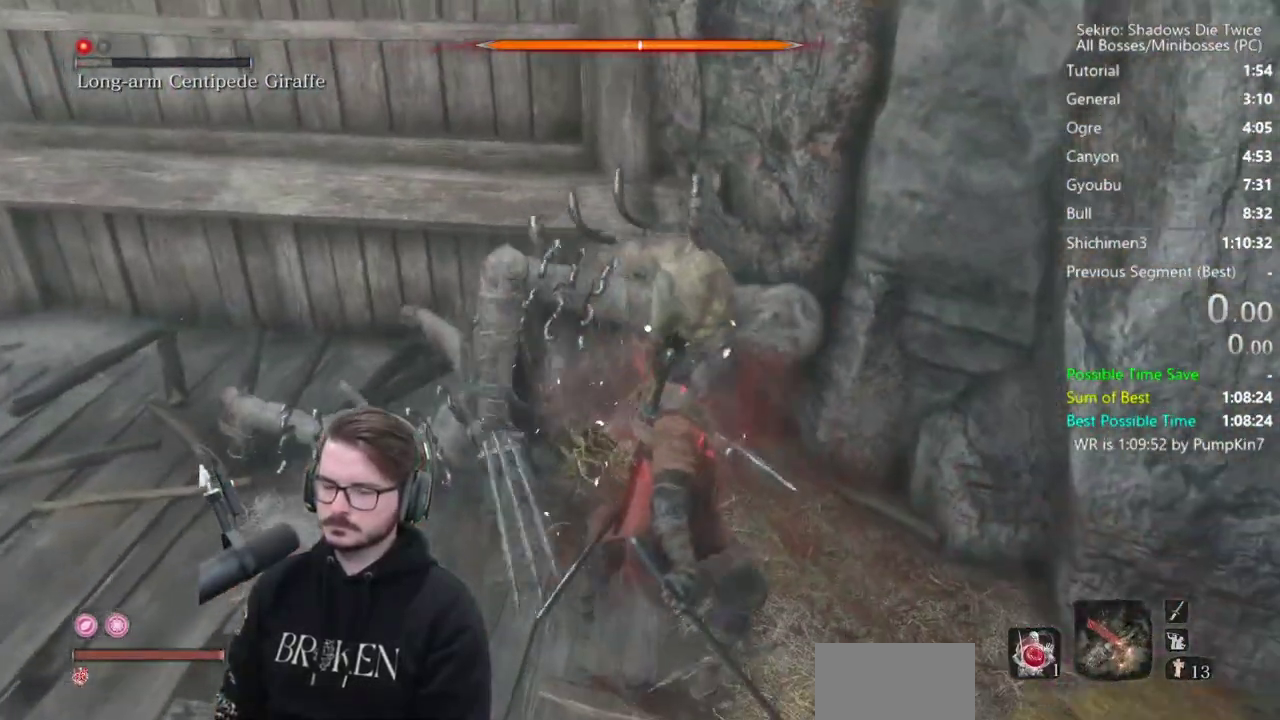
{"buttons": ["L1", "R1"], "left_stick": "up-right", "right_stick": "center", "events": [[17, "A", "up"], [150, "R1", "down"], [183, "left_stick", "up-right"], [250, "R1", "up"], [317, "R1", "down"]]}
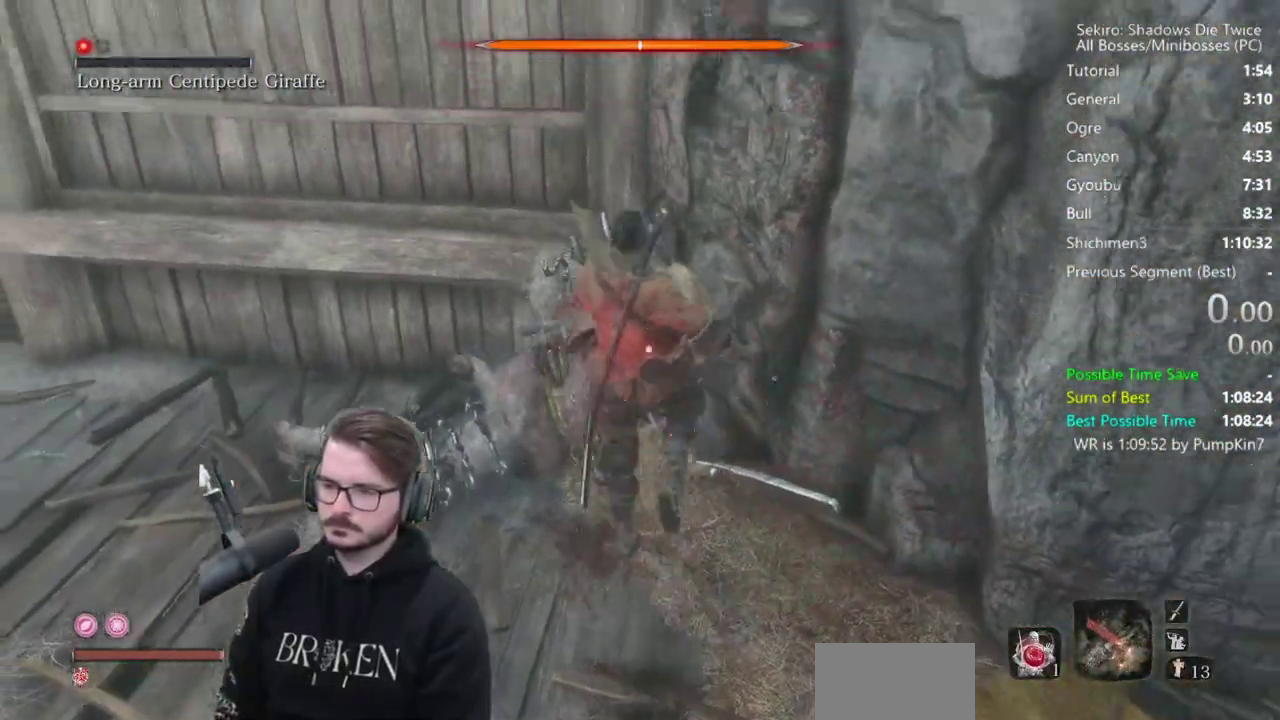
{"buttons": ["L1"], "left_stick": "up-right", "right_stick": "center", "events": [[117, "R1", "up"]]}
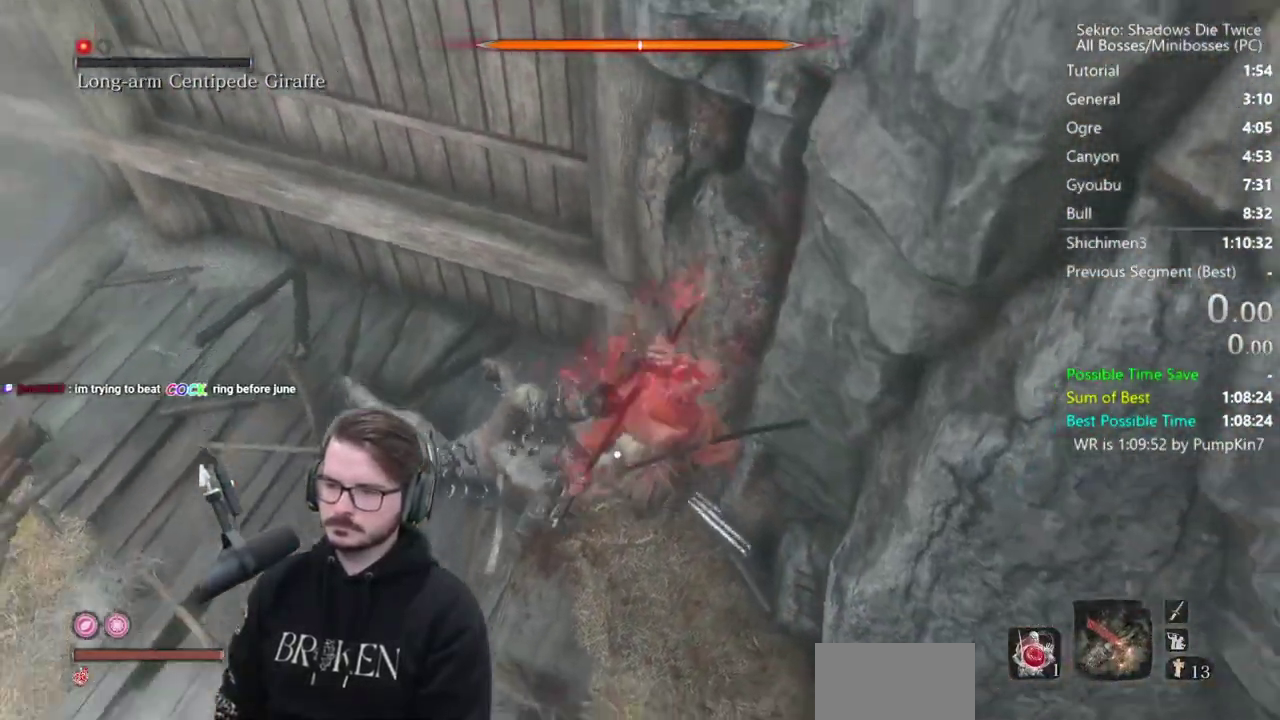
{"buttons": [], "left_stick": "up-right", "right_stick": "center", "events": [[117, "L1", "up"]]}
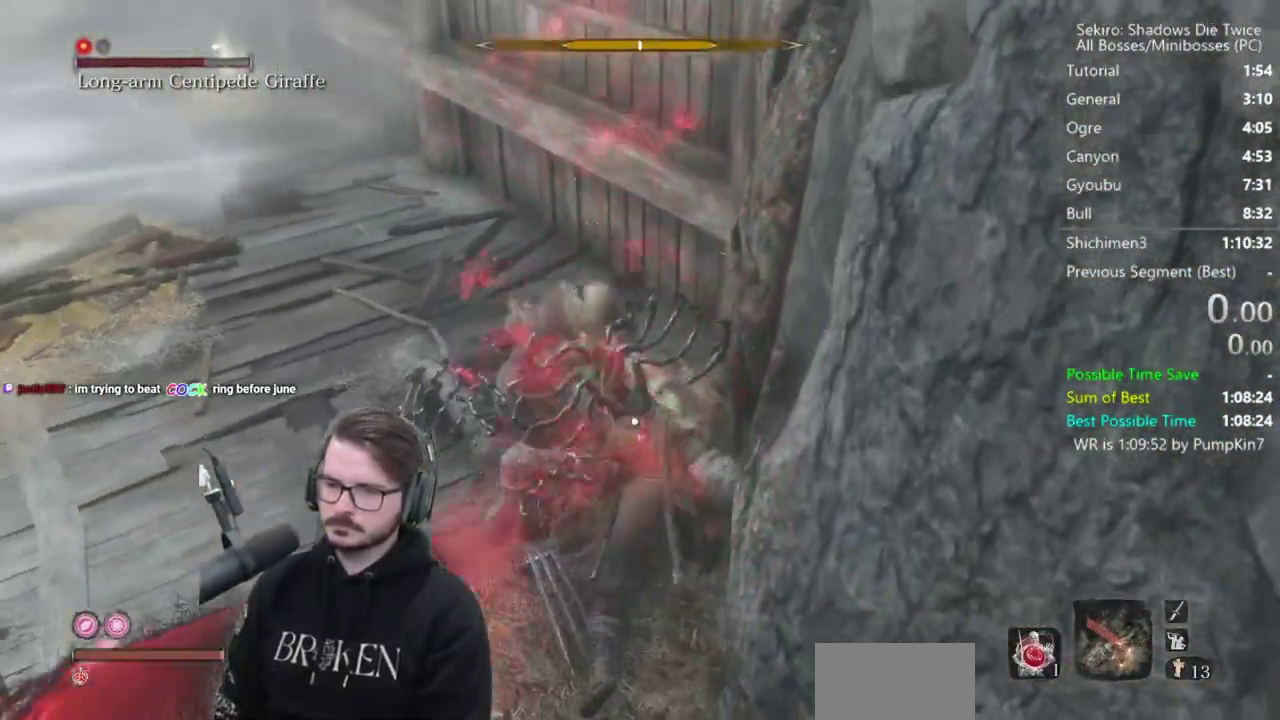
{"buttons": [], "left_stick": "right", "right_stick": "center", "events": [[383, "A", "down"], [467, "left_stick", "right"], [483, "A", "up"]]}
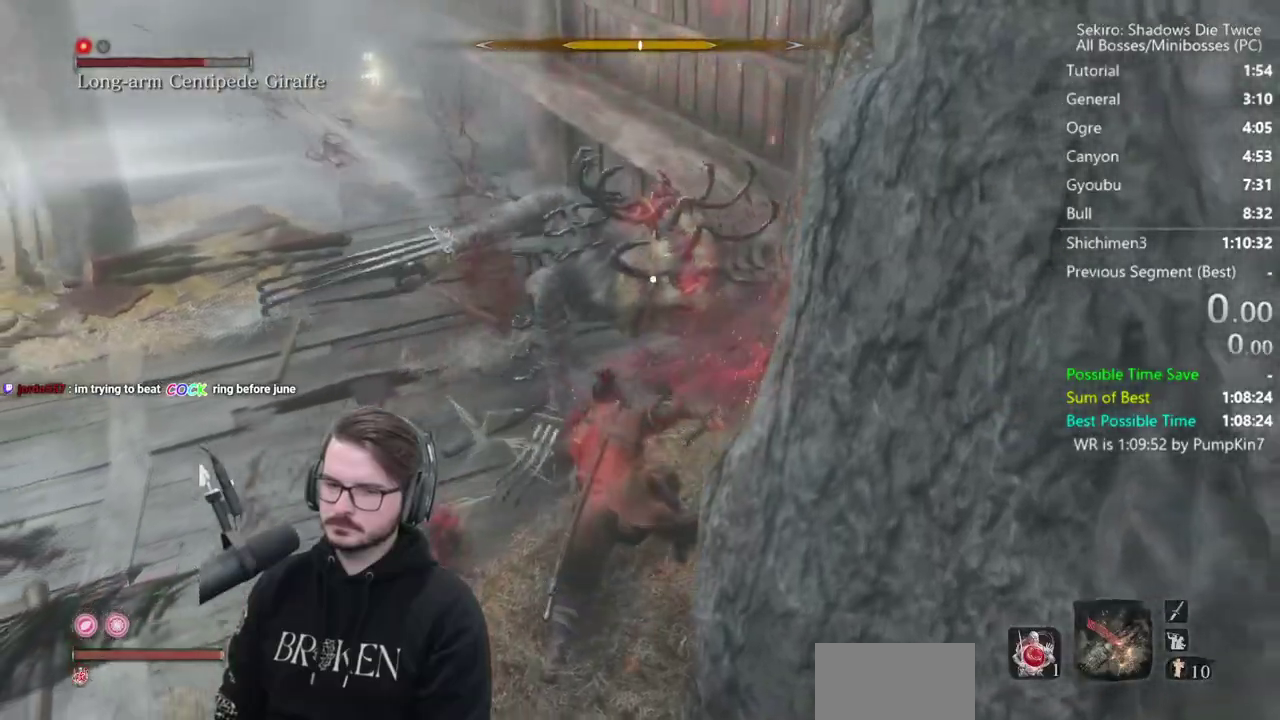
{"buttons": [], "left_stick": "center", "right_stick": "center", "events": [[483, "left_stick", "center"]]}
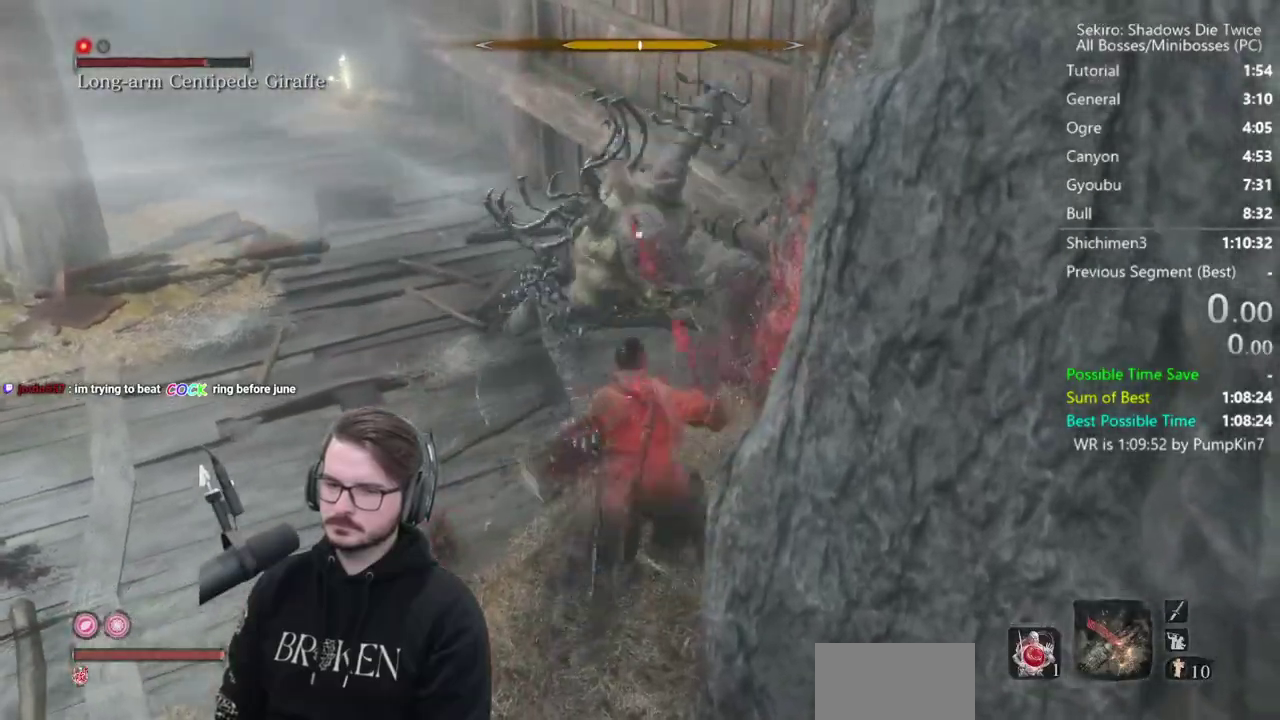
{"buttons": ["L1"], "left_stick": "center", "right_stick": "center", "events": [[150, "L1", "down"]]}
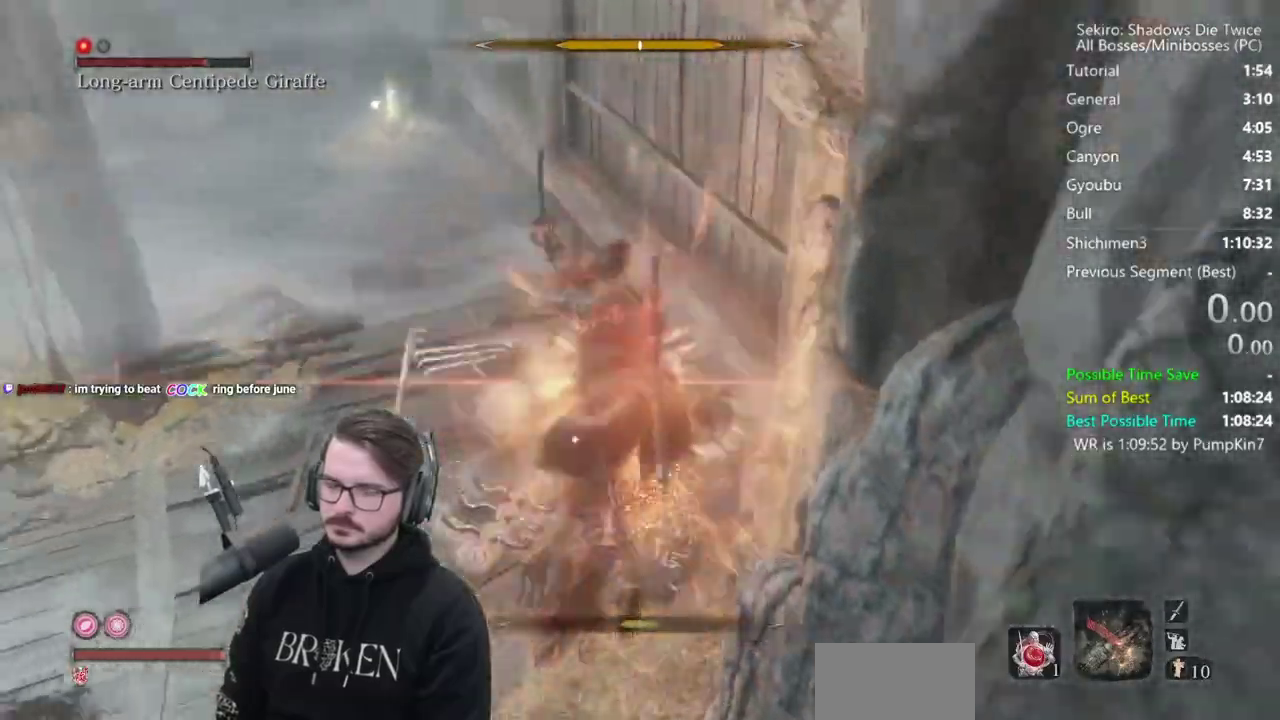
{"buttons": ["L1"], "left_stick": "center", "right_stick": "center", "events": [[150, "R1", "down"], [217, "R1", "up"], [283, "R1", "down"], [350, "R1", "up"]]}
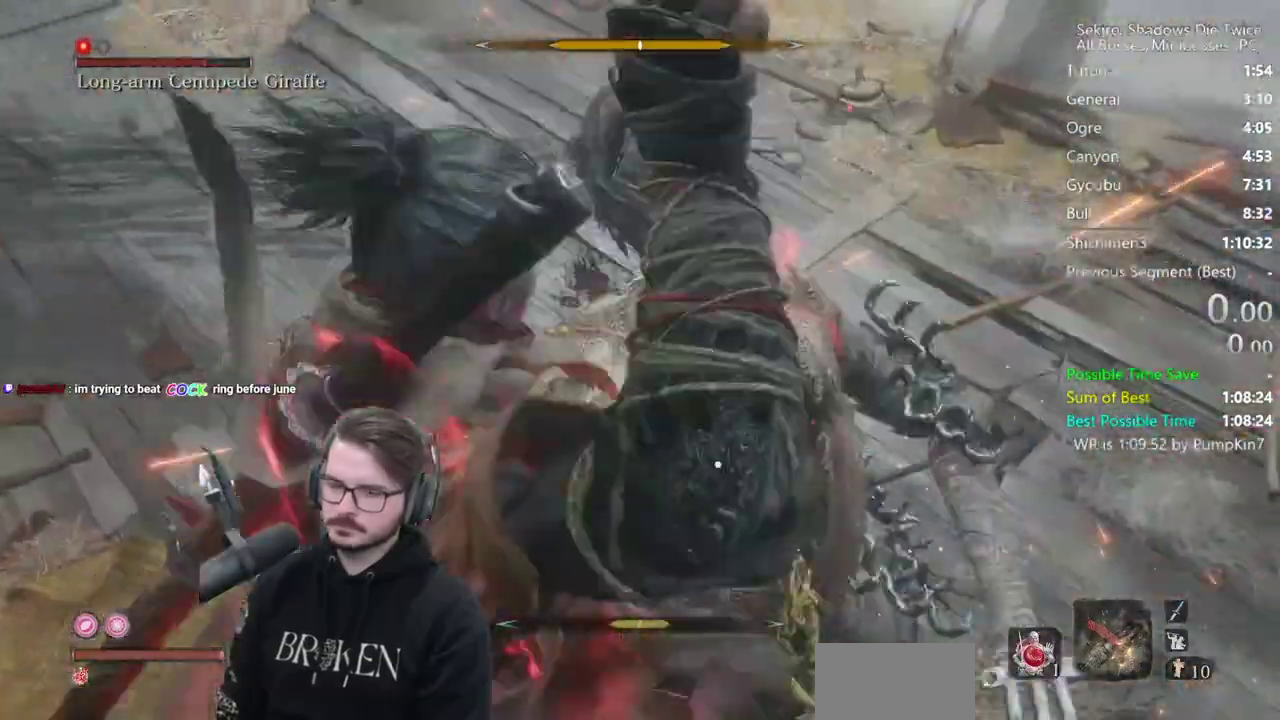
{"buttons": [], "left_stick": "center", "right_stick": "center", "events": [[283, "L1", "up"]]}
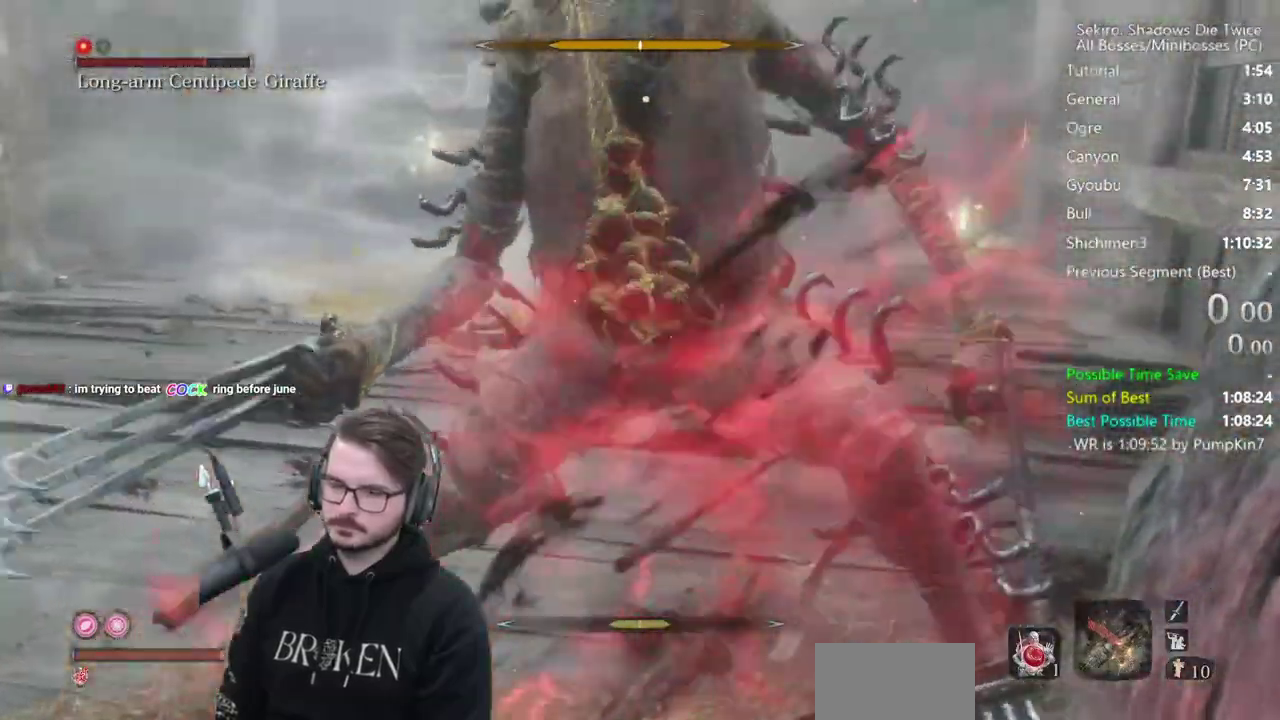
{"buttons": [], "left_stick": "center", "right_stick": "center", "events": [[350, "R1", "down"], [417, "R1", "up"]]}
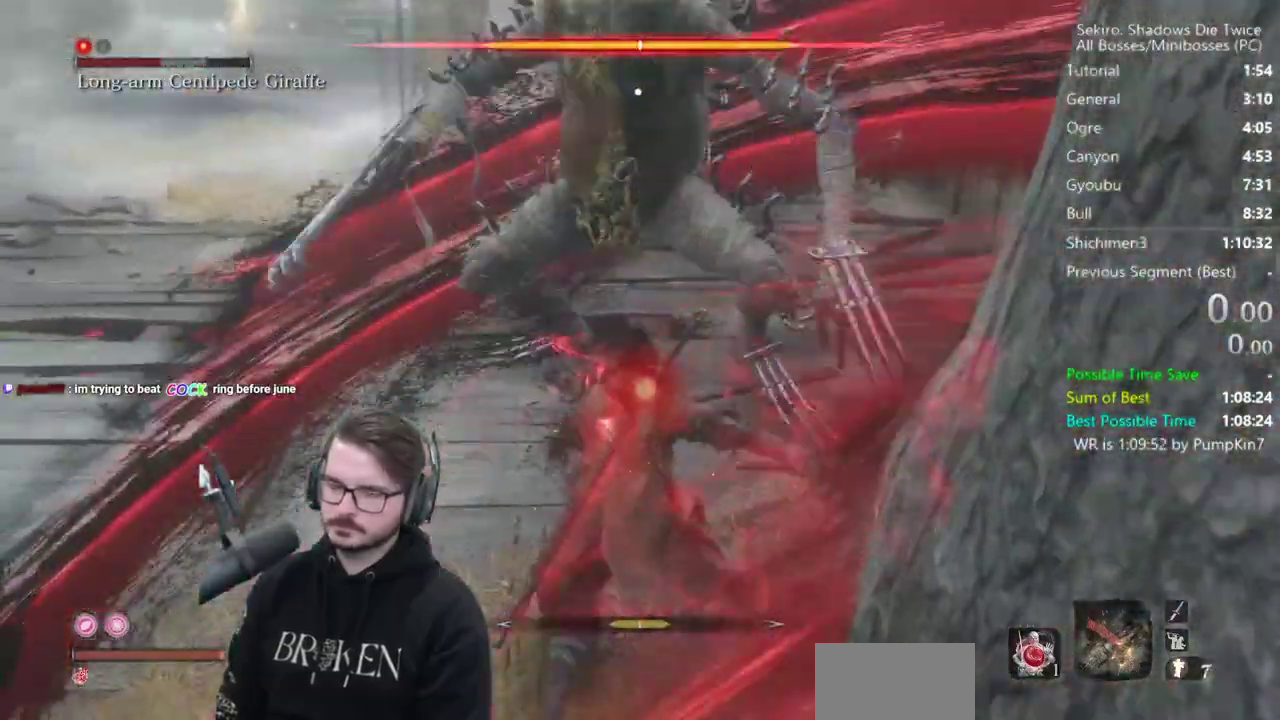
{"buttons": [], "left_stick": "center", "right_stick": "center", "events": [[17, "R1", "down"], [83, "R1", "up"]]}
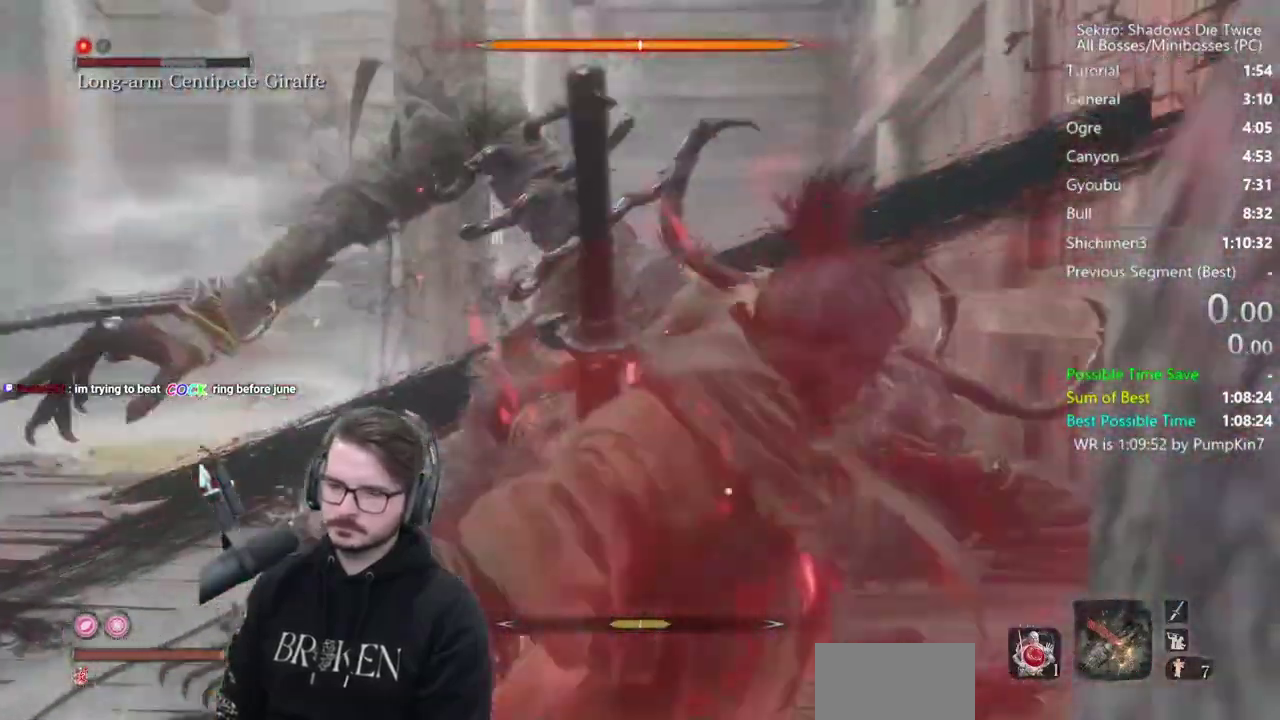
{"buttons": [], "left_stick": "center", "right_stick": "center", "events": []}
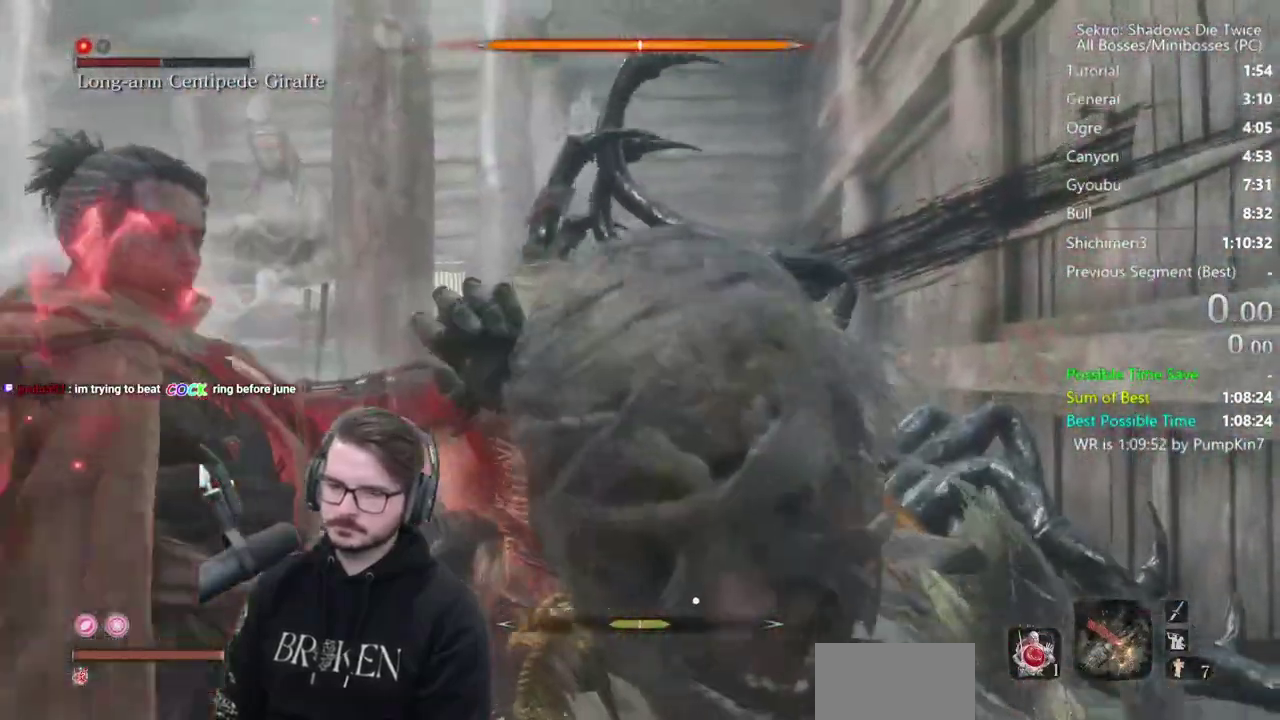
{"buttons": [], "left_stick": "center", "right_stick": "center", "events": []}
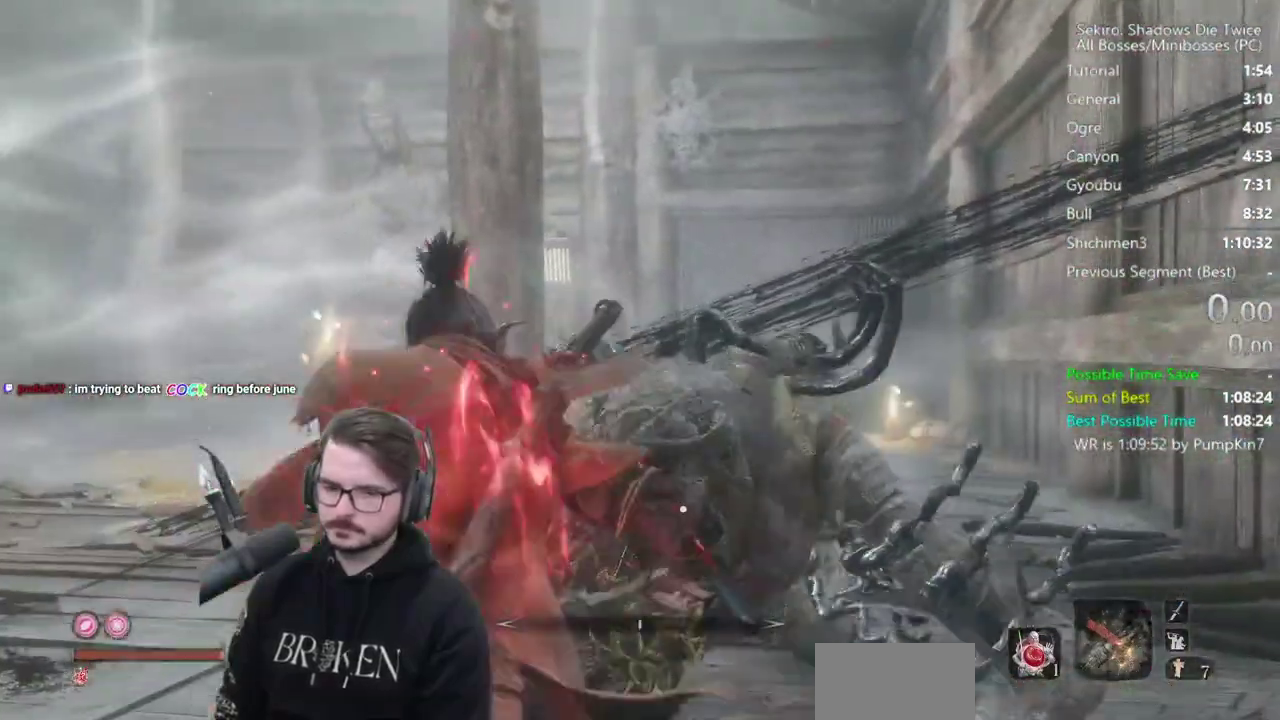
{"buttons": ["START"], "left_stick": "center", "right_stick": "center", "events": [[483, "START", "down"]]}
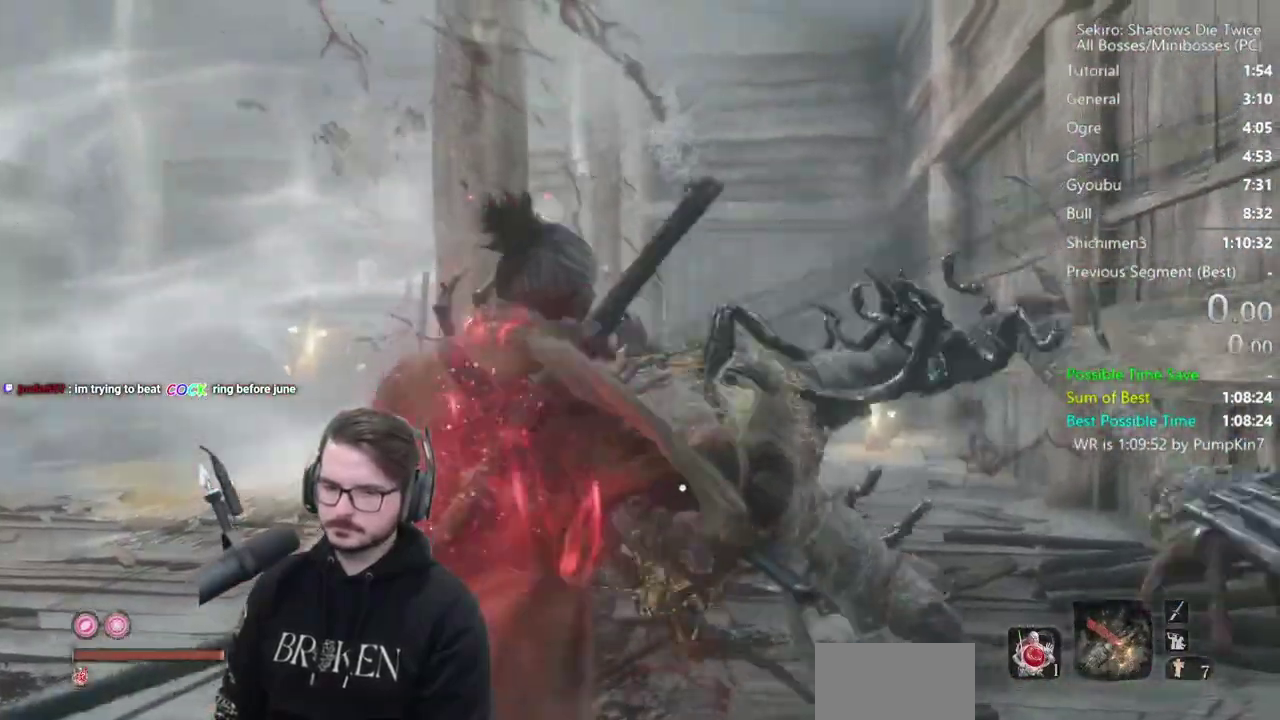
{"buttons": ["START"], "left_stick": "center", "right_stick": "center", "events": [[117, "START", "up"], [417, "START", "down"]]}
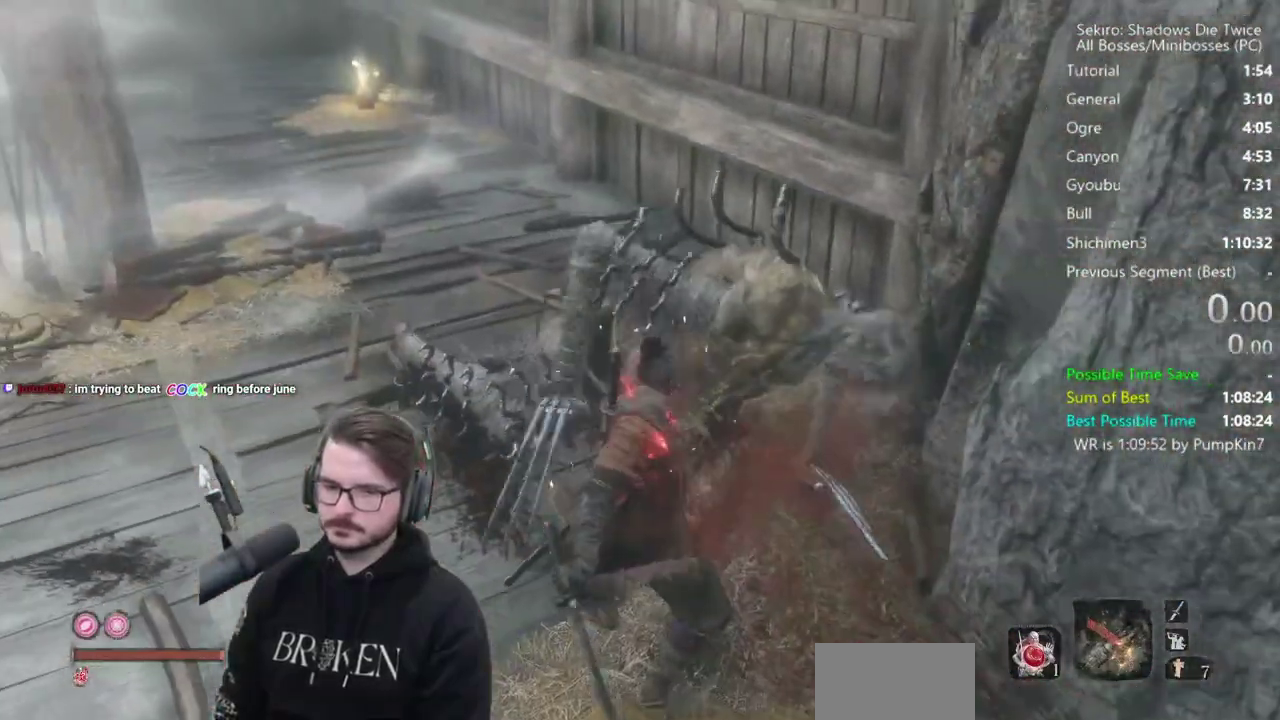
{"buttons": [], "left_stick": "center", "right_stick": "center", "events": [[50, "START", "up"], [150, "START", "down"], [217, "START", "up"], [317, "START", "down"], [450, "START", "up"]]}
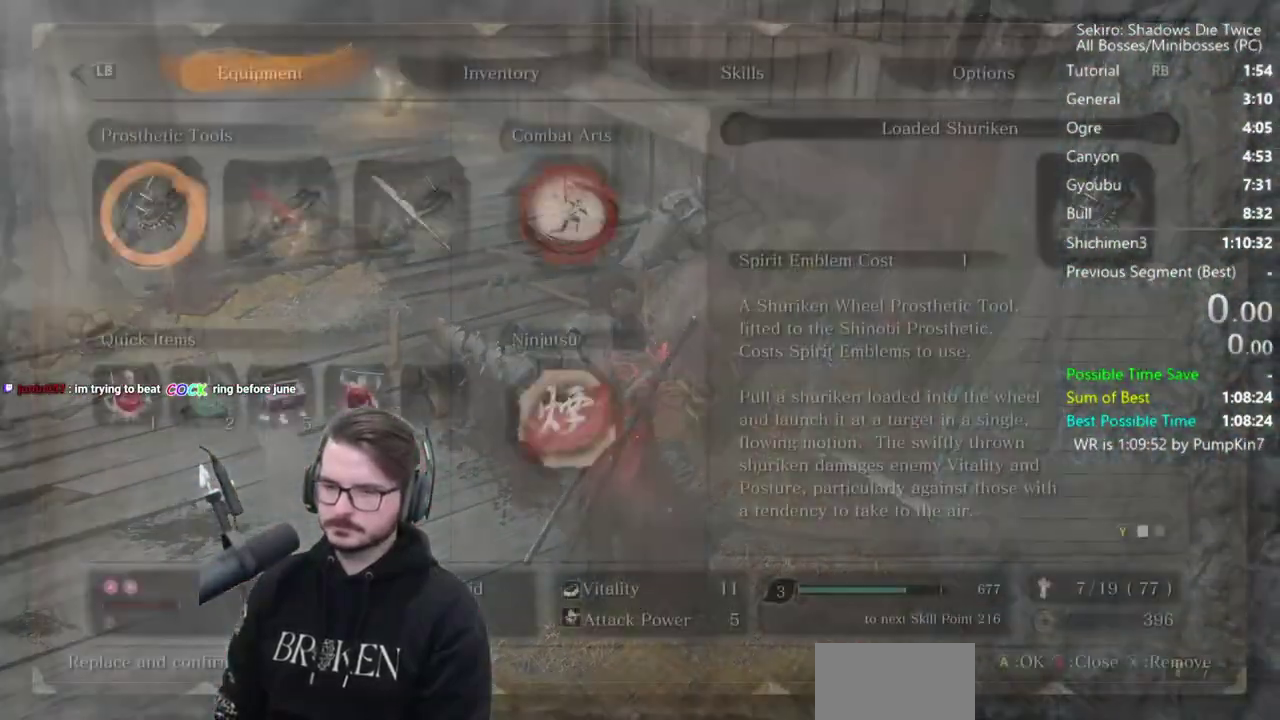
{"buttons": [], "left_stick": "center", "right_stick": "center", "events": [[150, "DPAD_UP", "down"], [150, "L1", "down"], [217, "A", "down"], [250, "DPAD_UP", "up"], [250, "L1", "up"], [317, "A", "up"], [317, "DPAD_LEFT", "down"], [417, "DPAD_LEFT", "up"]]}
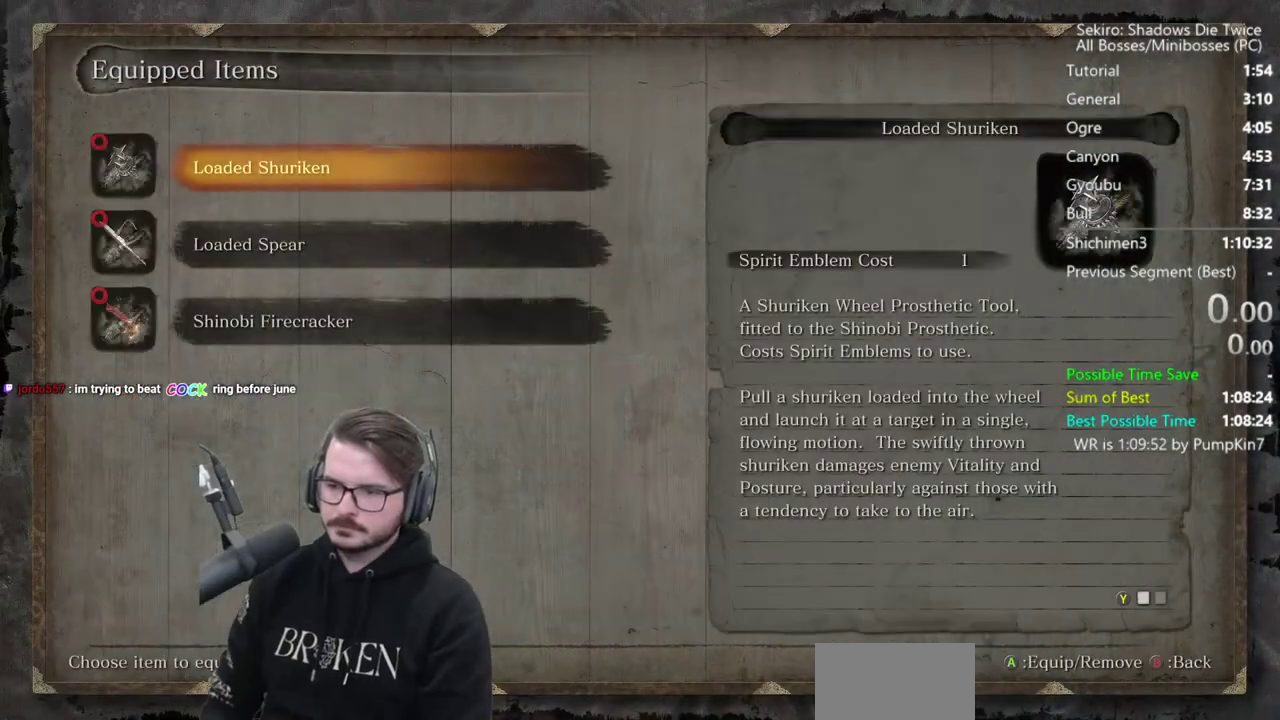
{"buttons": ["A", "L1", "DPAD_LEFT"], "left_stick": "center", "right_stick": "center", "events": [[117, "B", "down"], [250, "B", "up"], [383, "DPAD_UP", "down"], [383, "L1", "down"], [450, "A", "down"], [450, "DPAD_LEFT", "down"], [483, "DPAD_UP", "up"]]}
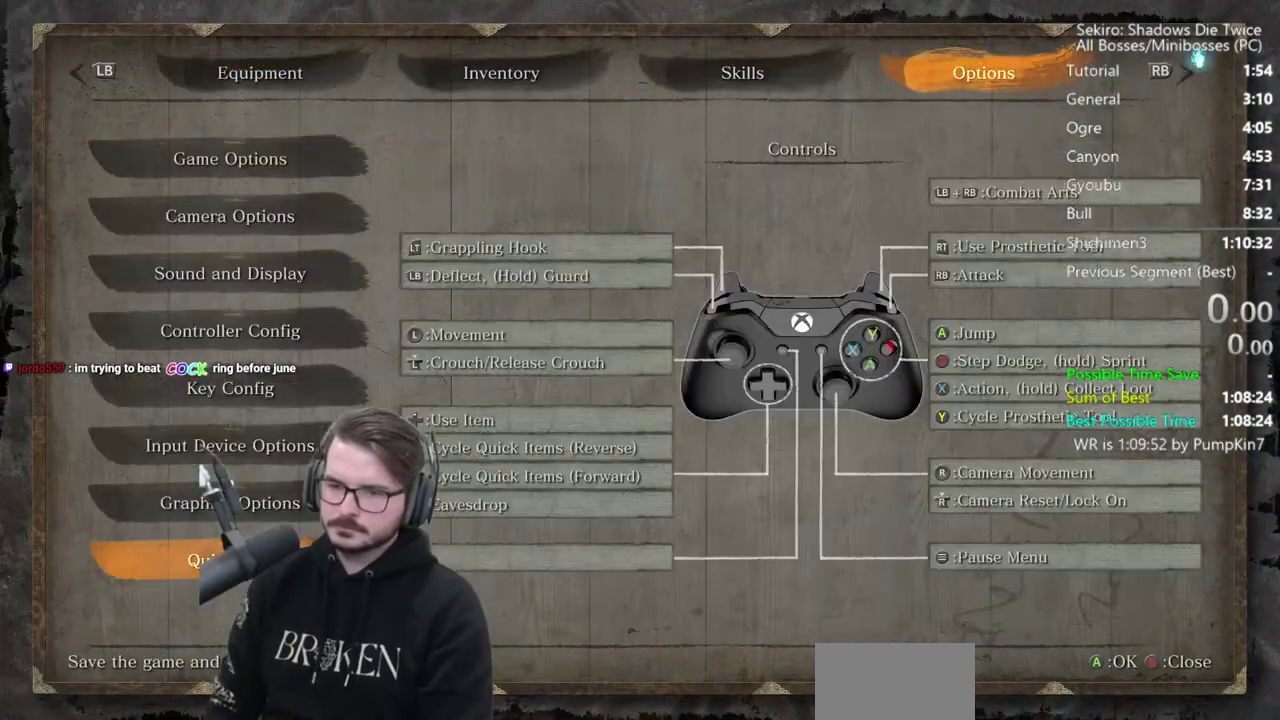
{"buttons": [], "left_stick": "center", "right_stick": "center", "events": [[17, "L1", "up"], [50, "A", "up"], [117, "DPAD_LEFT", "up"], [150, "A", "down"], [217, "A", "up"]]}
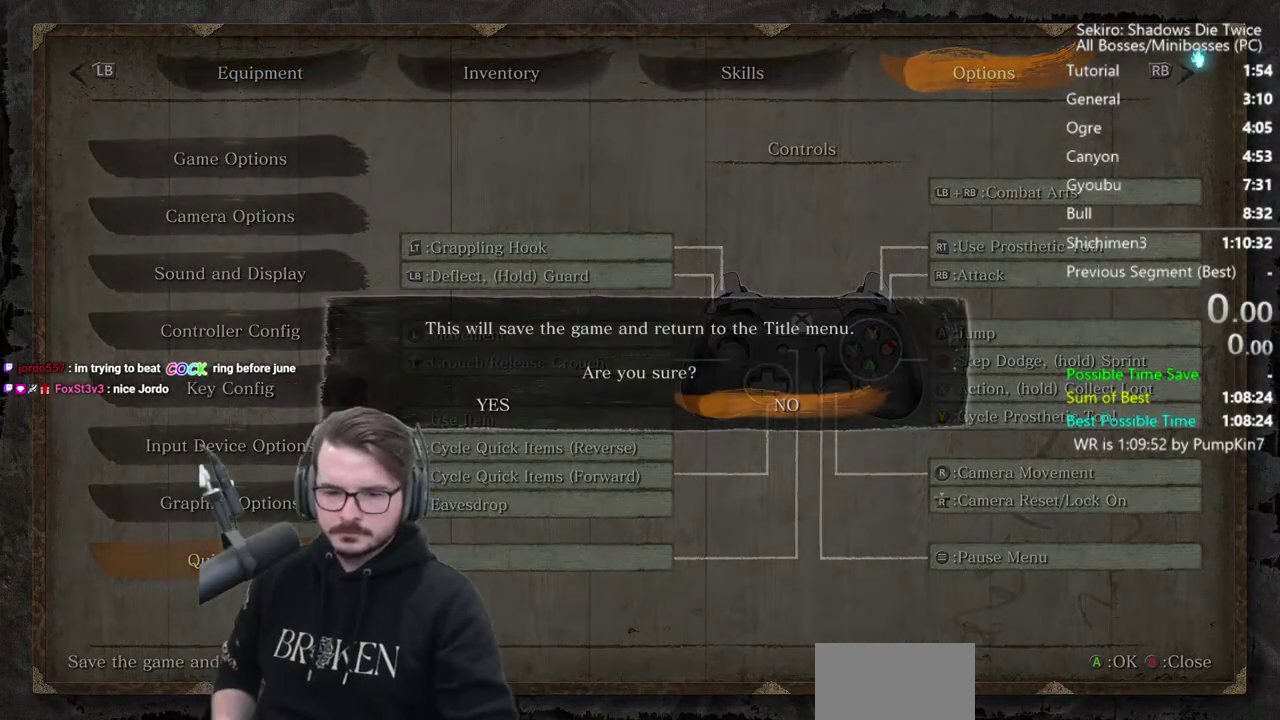
{"buttons": ["A"], "left_stick": "center", "right_stick": "center", "events": [[450, "A", "down"]]}
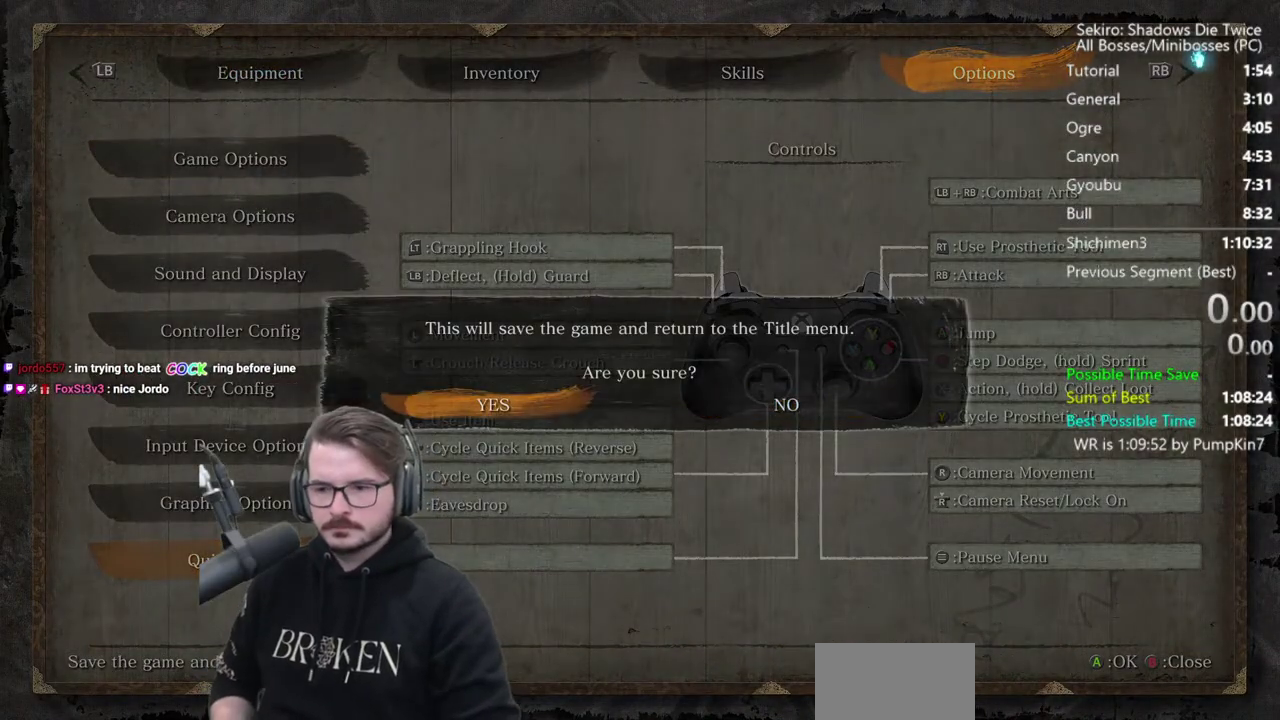
{"buttons": [], "left_stick": "center", "right_stick": "center", "events": [[83, "A", "up"]]}